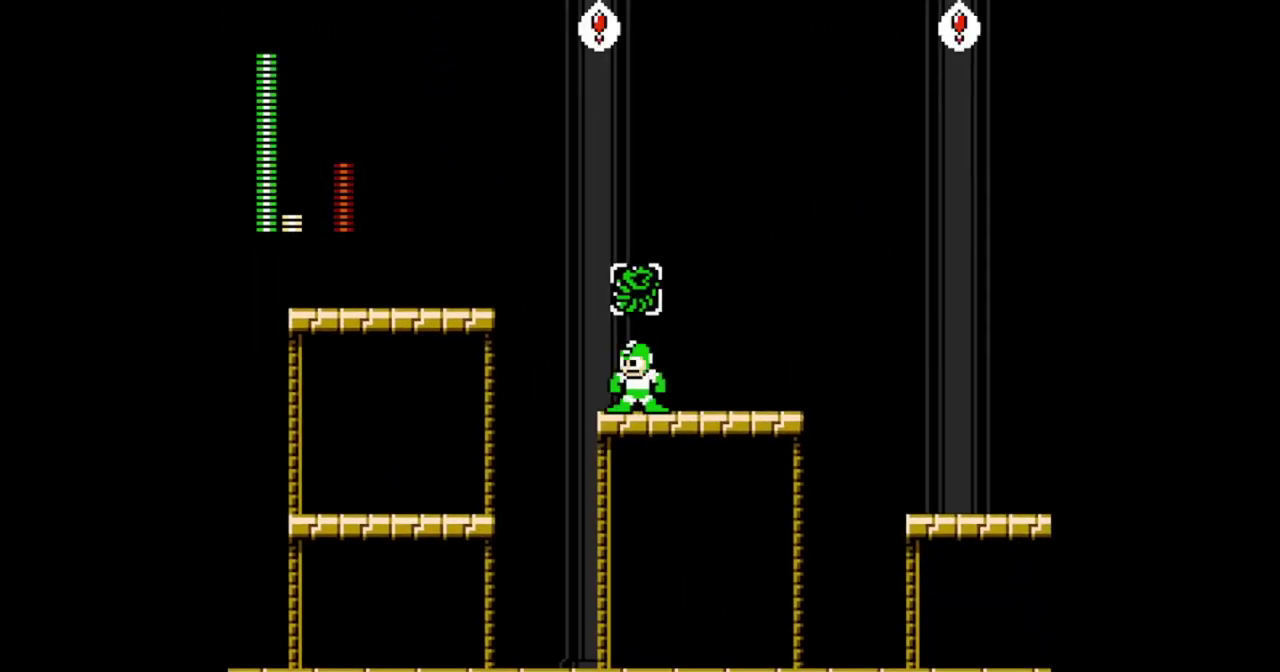
Gameplay with a controller (Nintendo layout); each line is a JSON object with the inputs held at the frame after it. "events" lists button and stick changes between this image and that frame as [ms after this image, input, new state], when the widget could be followed in between. Not read: DPAD_UP L2 L3 R2 R3 SELECT START.
{"buttons": ["DPAD_RIGHT"], "events": [[200, "L1", "down"], [200, "R1", "down"], [300, "L1", "up"], [300, "R1", "up"], [367, "DPAD_RIGHT", "down"]]}
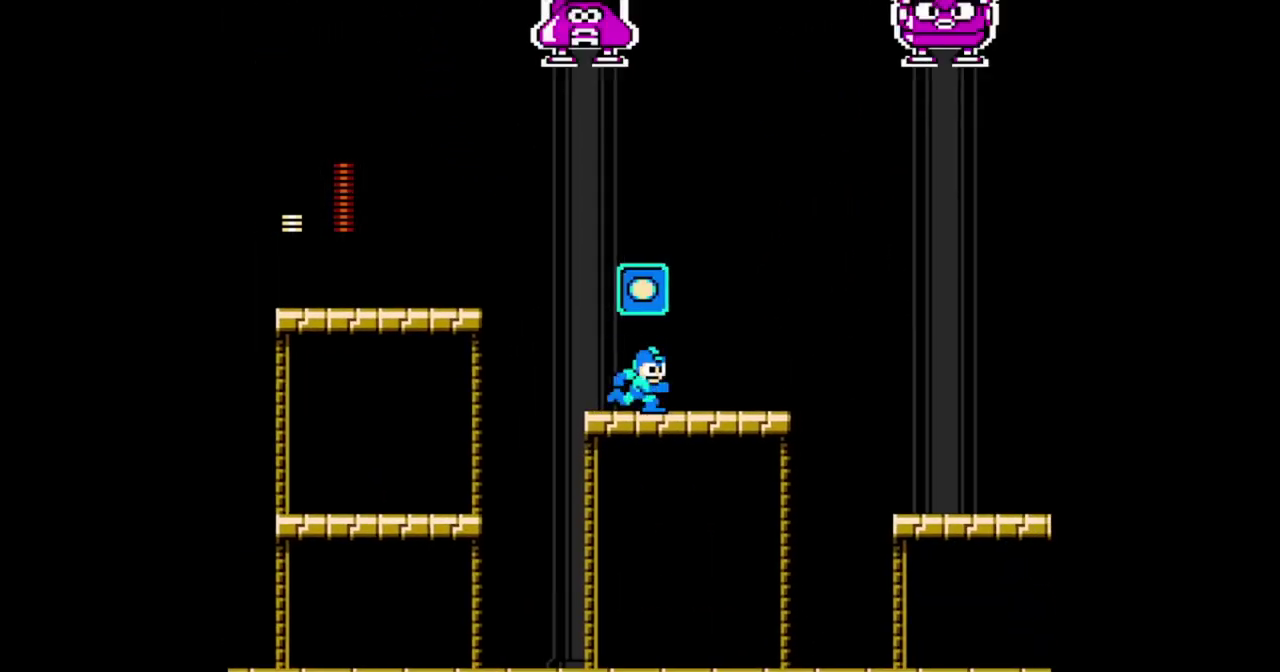
{"buttons": [], "events": [[67, "R1", "down"], [200, "R1", "up"], [333, "DPAD_RIGHT", "up"], [400, "DPAD_LEFT", "down"], [467, "DPAD_LEFT", "up"]]}
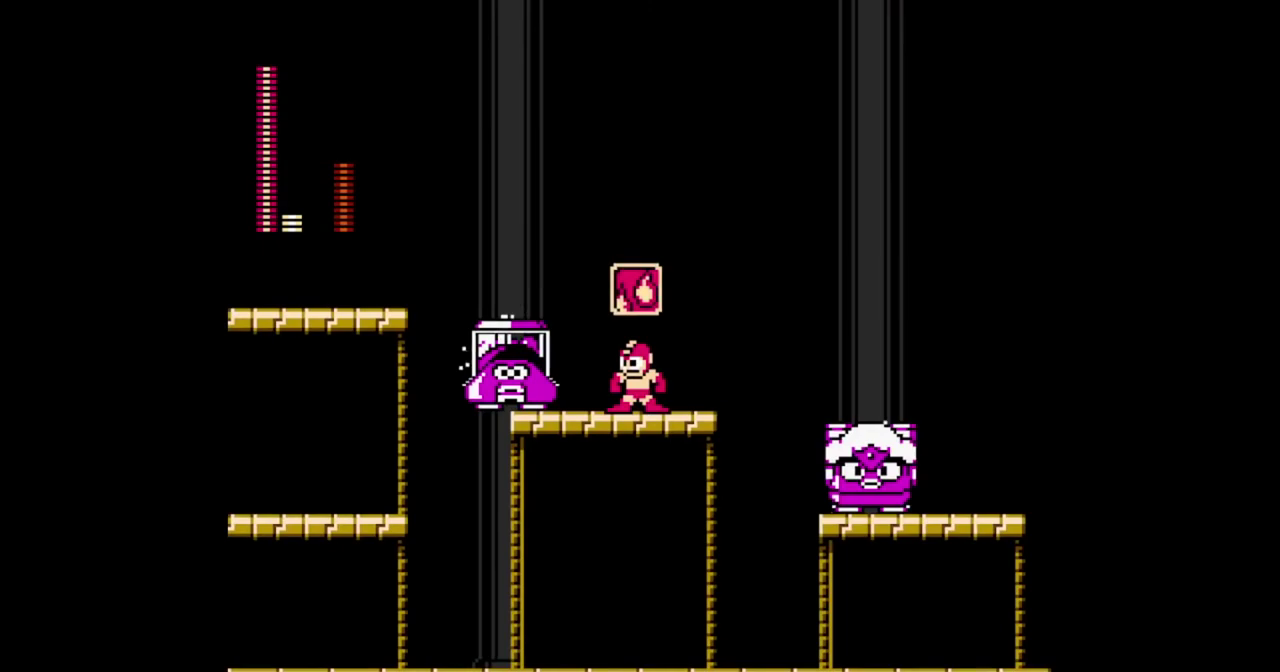
{"buttons": [], "events": []}
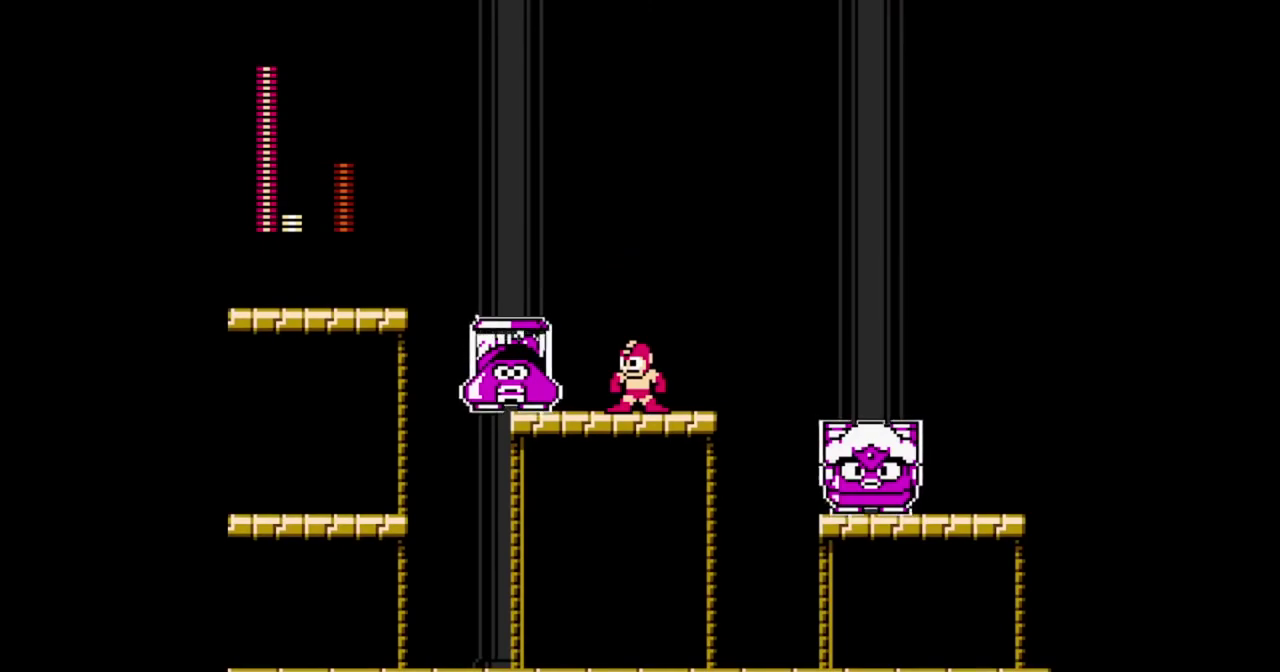
{"buttons": [], "events": []}
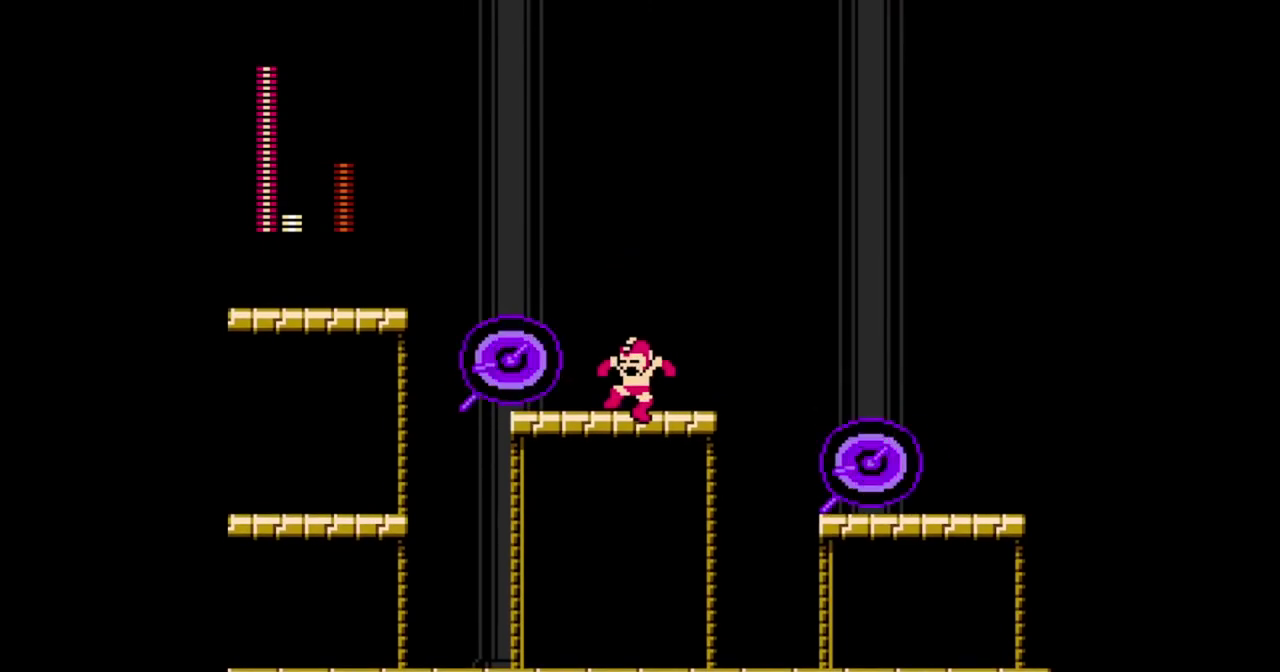
{"buttons": [], "events": []}